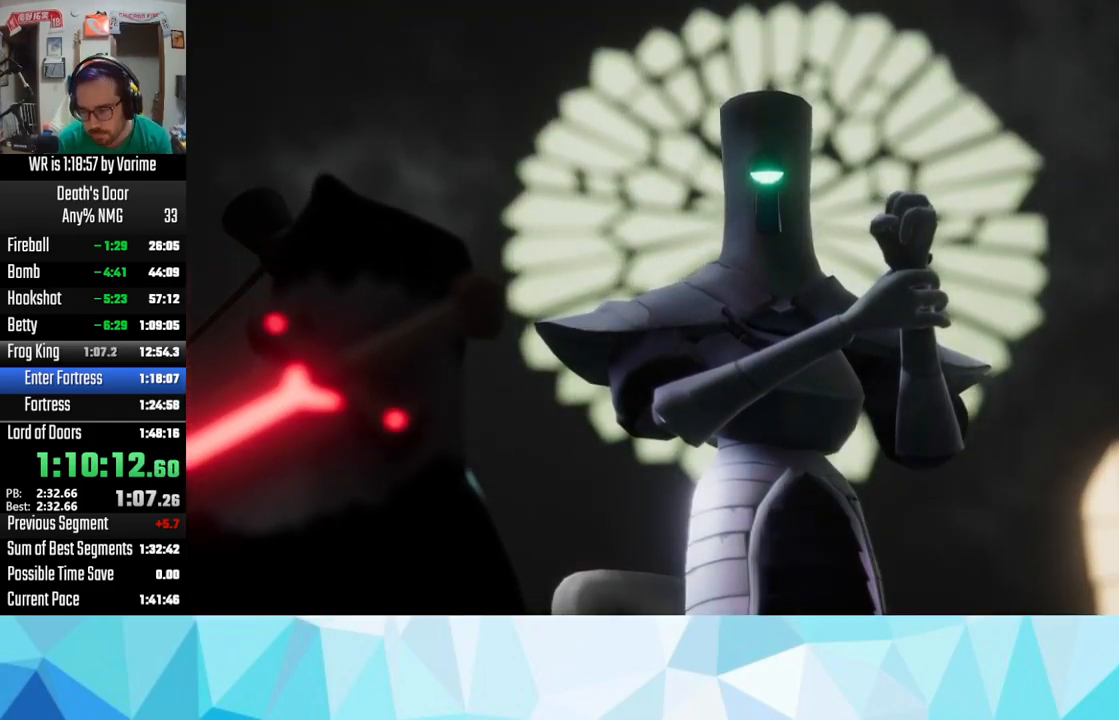
Gameplay with a controller (PlayStation layout); each line is a JSON object with the inputs held at the frame after it. "events" lists button and stick changes between this image and that frame as [ms after this image, input, new state], when the widget could be followed in between.
{"buttons": ["SQUARE"], "left_stick": "center", "right_stick": "center", "events": [[66, "SQUARE", "up"], [83, "CROSS", "down"], [116, "CROSS", "up"], [116, "SQUARE", "down"], [216, "SQUARE", "up"], [233, "CROSS", "down"], [266, "CROSS", "up"], [283, "SQUARE", "down"], [366, "SQUARE", "up"], [450, "CROSS", "down"], [466, "CROSS", "up"], [483, "SQUARE", "down"]]}
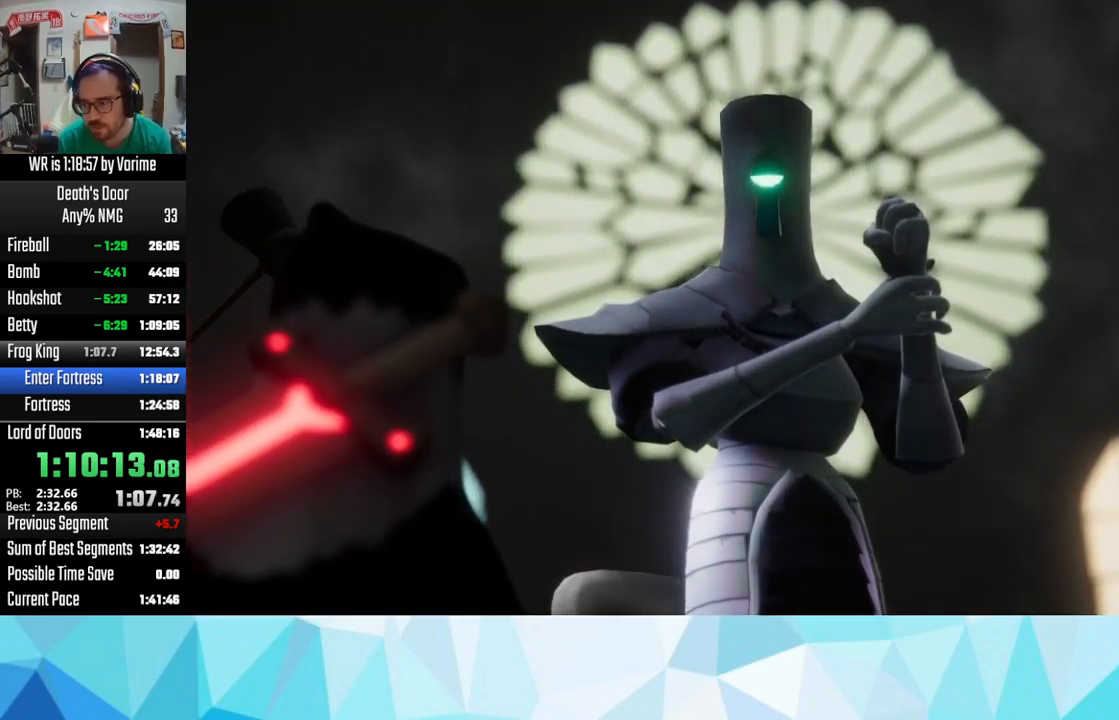
{"buttons": ["SQUARE"], "left_stick": "center", "right_stick": "center", "events": [[33, "SQUARE", "up"], [83, "CROSS", "down"], [150, "CROSS", "up"], [166, "SQUARE", "down"], [250, "SQUARE", "up"], [366, "SQUARE", "down"], [383, "SQUARE", "up"], [400, "CROSS", "down"], [433, "CROSS", "up"], [466, "SQUARE", "down"]]}
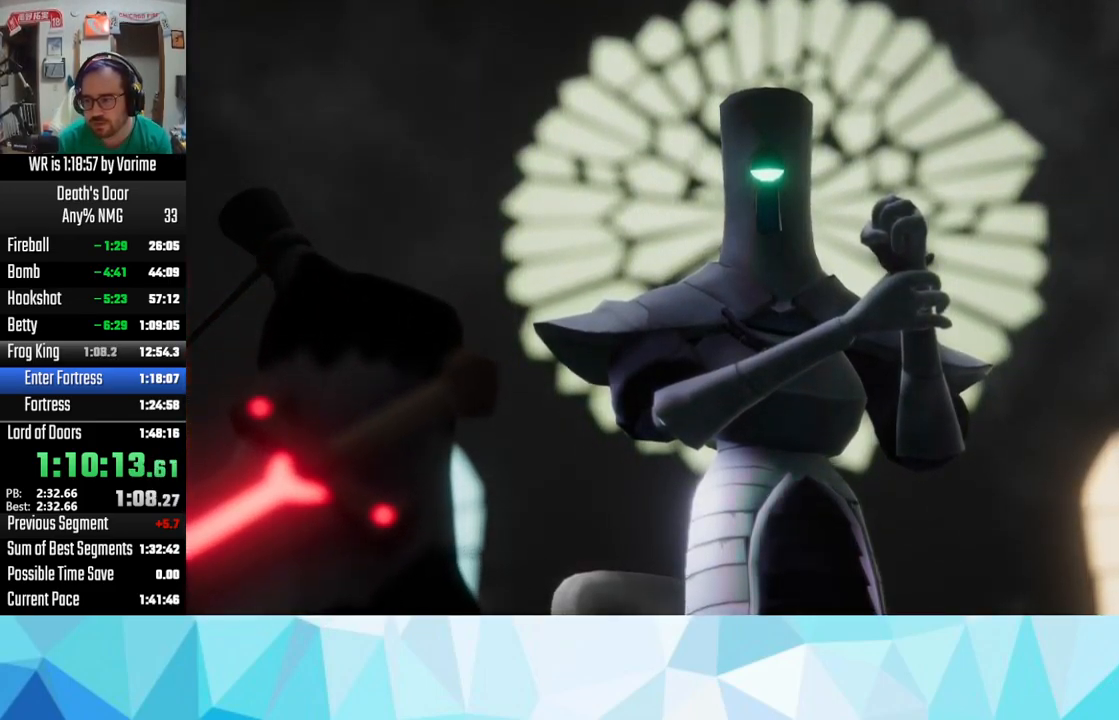
{"buttons": ["CROSS"], "left_stick": "center", "right_stick": "center", "events": [[116, "SQUARE", "up"], [133, "CROSS", "down"], [166, "CROSS", "up"], [183, "SQUARE", "down"], [283, "SQUARE", "up"], [333, "CROSS", "down"], [350, "CROSS", "up"], [366, "SQUARE", "down"], [450, "SQUARE", "up"], [466, "CROSS", "down"]]}
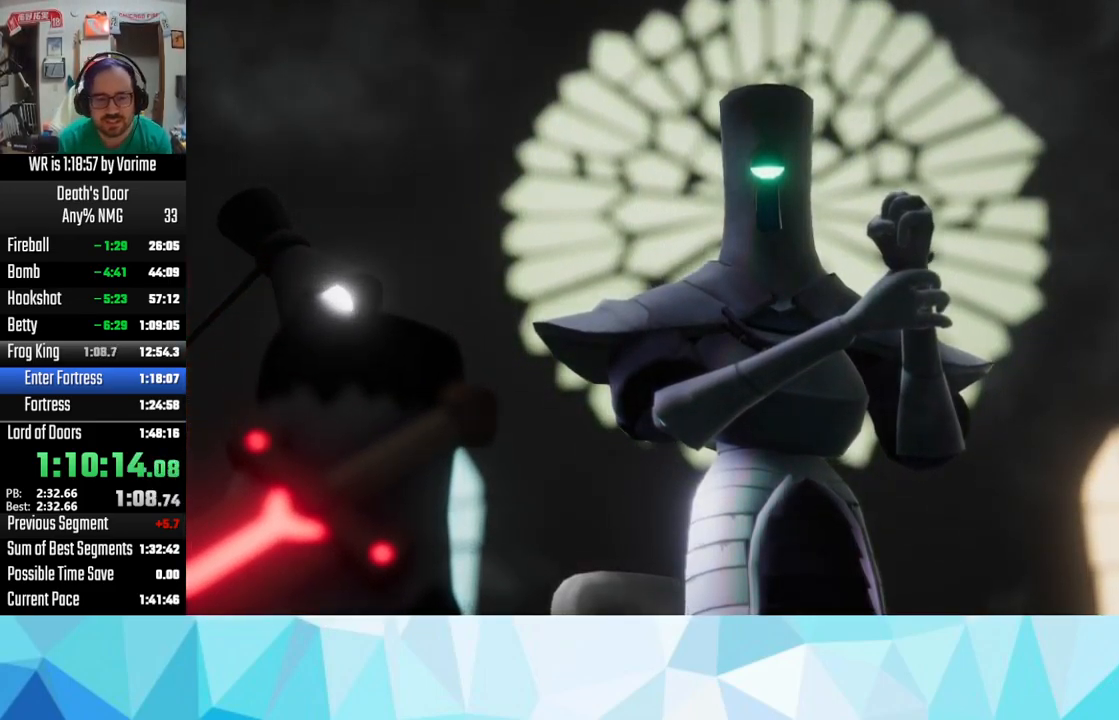
{"buttons": ["SQUARE"], "left_stick": "center", "right_stick": "center", "events": [[16, "CROSS", "up"], [50, "SQUARE", "down"], [166, "SQUARE", "up"], [183, "CROSS", "down"], [216, "CROSS", "up"], [233, "SQUARE", "down"], [350, "SQUARE", "up"], [366, "CROSS", "down"], [416, "CROSS", "up"], [416, "SQUARE", "down"]]}
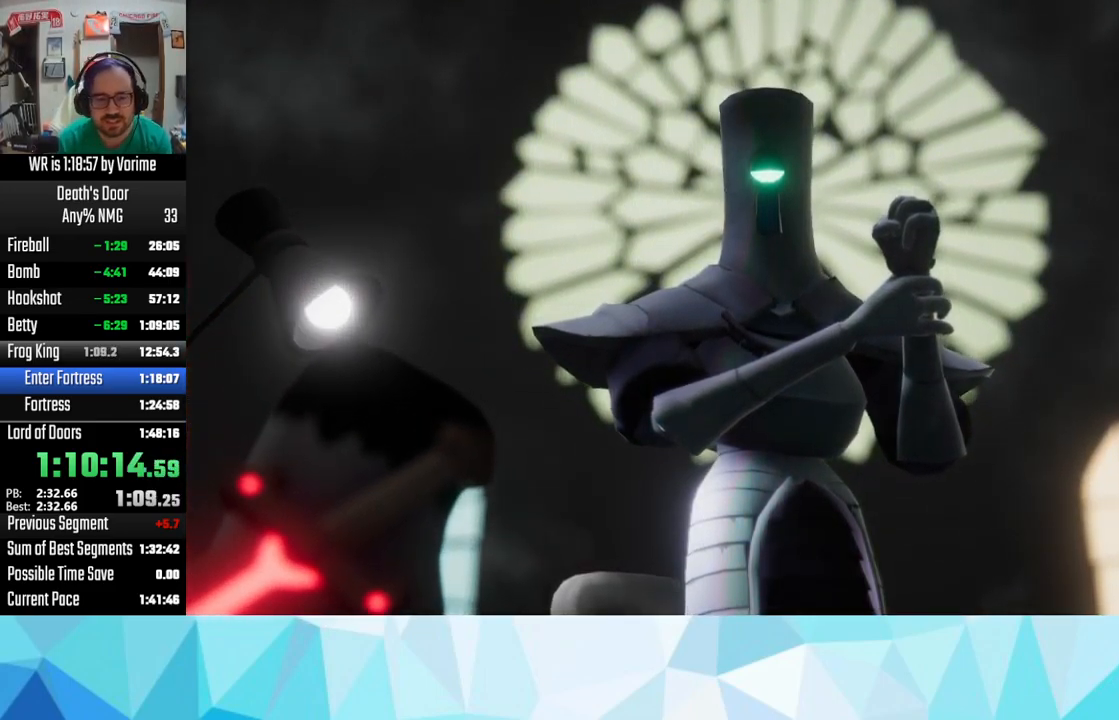
{"buttons": ["SQUARE"], "left_stick": "center", "right_stick": "center", "events": [[33, "SQUARE", "up"], [50, "CROSS", "down"], [116, "CROSS", "up"], [116, "SQUARE", "down"], [216, "SQUARE", "up"], [283, "SQUARE", "down"], [383, "SQUARE", "up"], [400, "CROSS", "down"], [483, "CROSS", "up"], [483, "SQUARE", "down"]]}
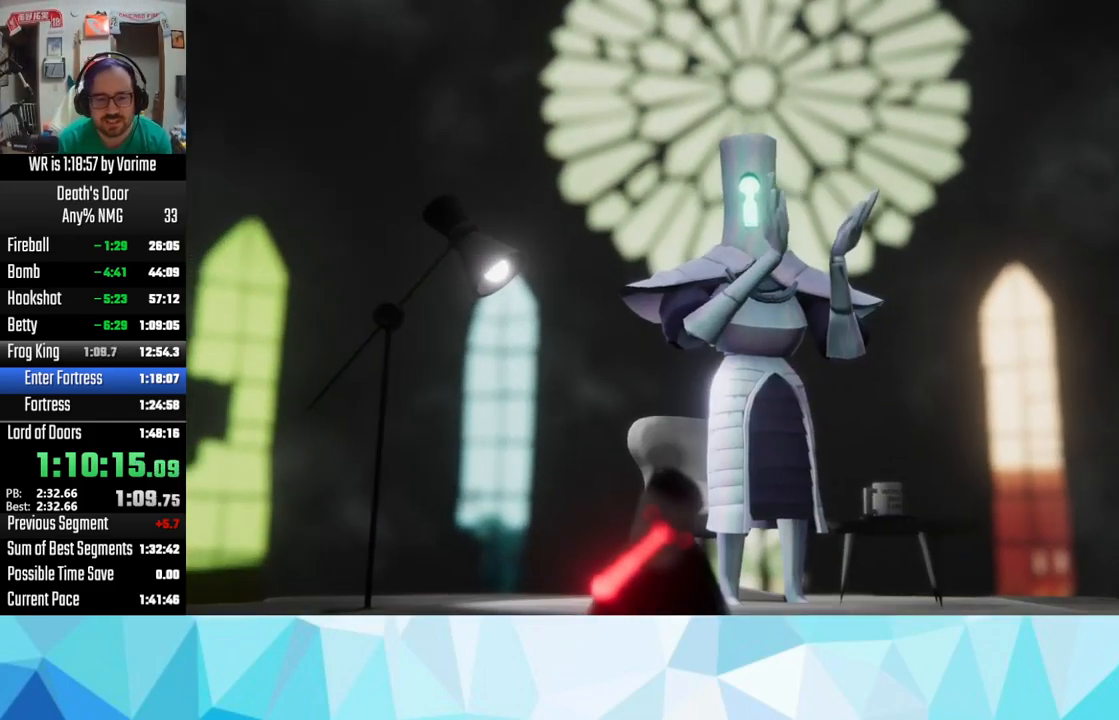
{"buttons": ["CROSS"], "left_stick": "center", "right_stick": "center", "events": [[83, "SQUARE", "up"], [116, "CROSS", "down"], [217, "CROSS", "up"], [217, "SQUARE", "down"], [283, "SQUARE", "up"], [300, "CROSS", "down"], [350, "CROSS", "up"], [350, "SQUARE", "down"], [450, "SQUARE", "up"], [483, "CROSS", "down"]]}
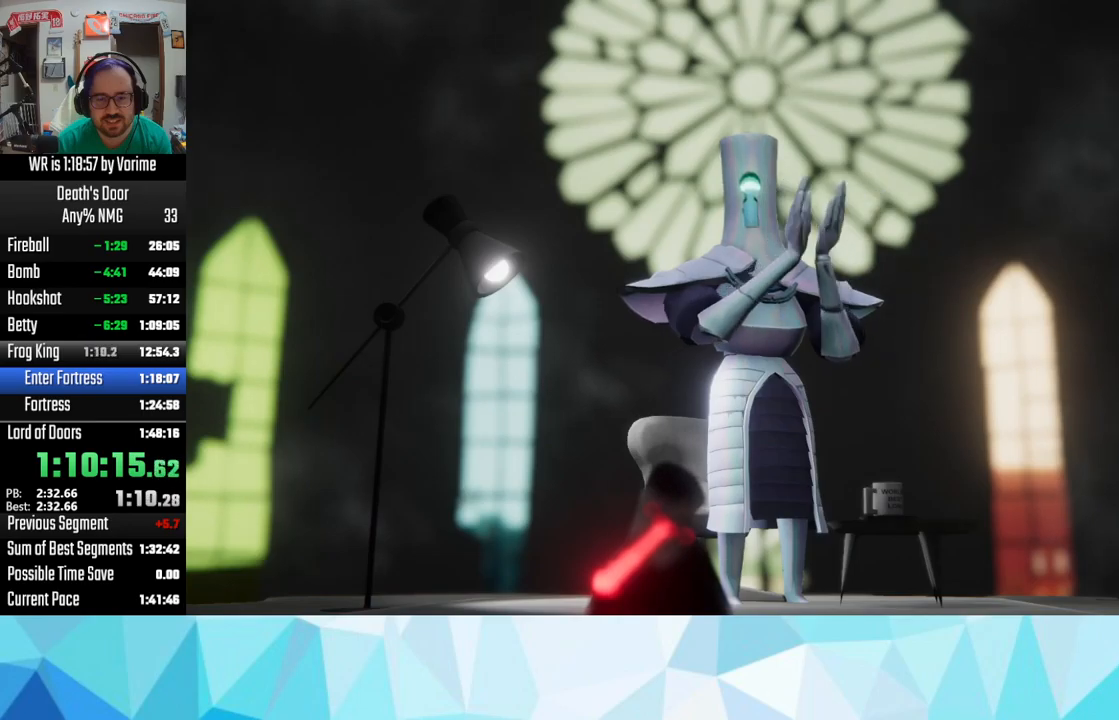
{"buttons": [], "left_stick": "center", "right_stick": "center", "events": [[83, "CROSS", "up"], [83, "SQUARE", "down"], [117, "SQUARE", "up"], [150, "CROSS", "down"], [233, "CROSS", "up"], [233, "SQUARE", "down"], [300, "SQUARE", "up"], [400, "SQUARE", "down"], [483, "SQUARE", "up"]]}
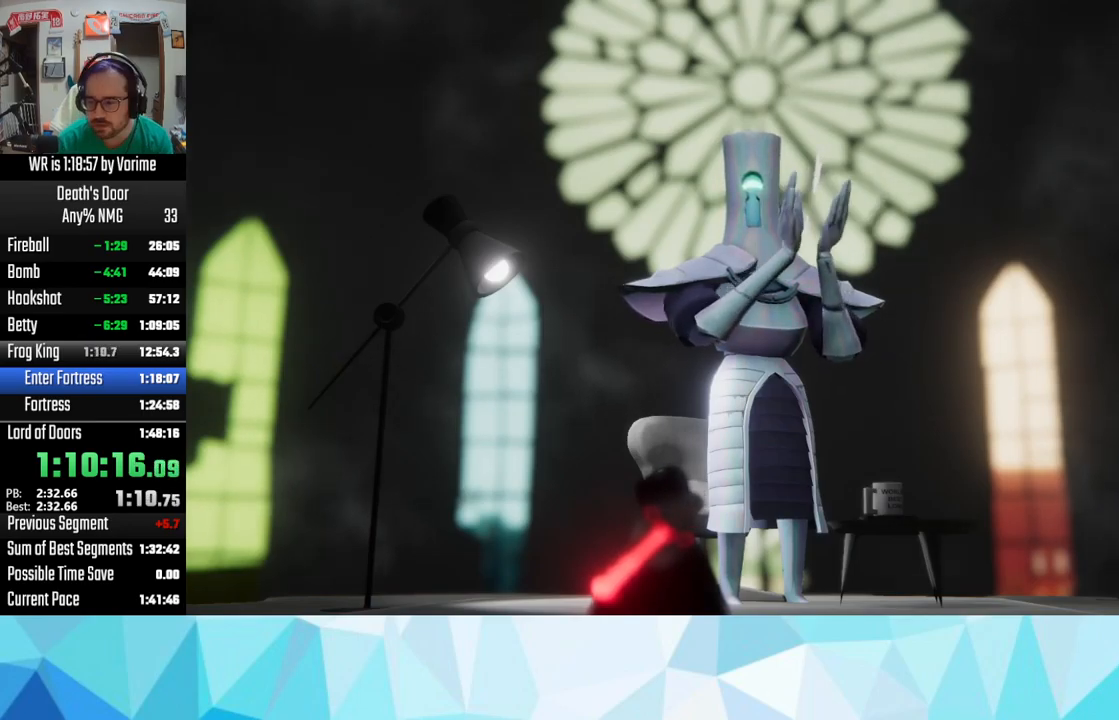
{"buttons": [], "left_stick": "center", "right_stick": "center", "events": [[50, "CROSS", "down"], [150, "CROSS", "up"], [150, "SQUARE", "down"], [167, "SQUARE", "up"], [250, "CROSS", "down"], [317, "CROSS", "up"], [317, "SQUARE", "down"], [417, "CROSS", "down"], [417, "SQUARE", "up"], [500, "CROSS", "up"]]}
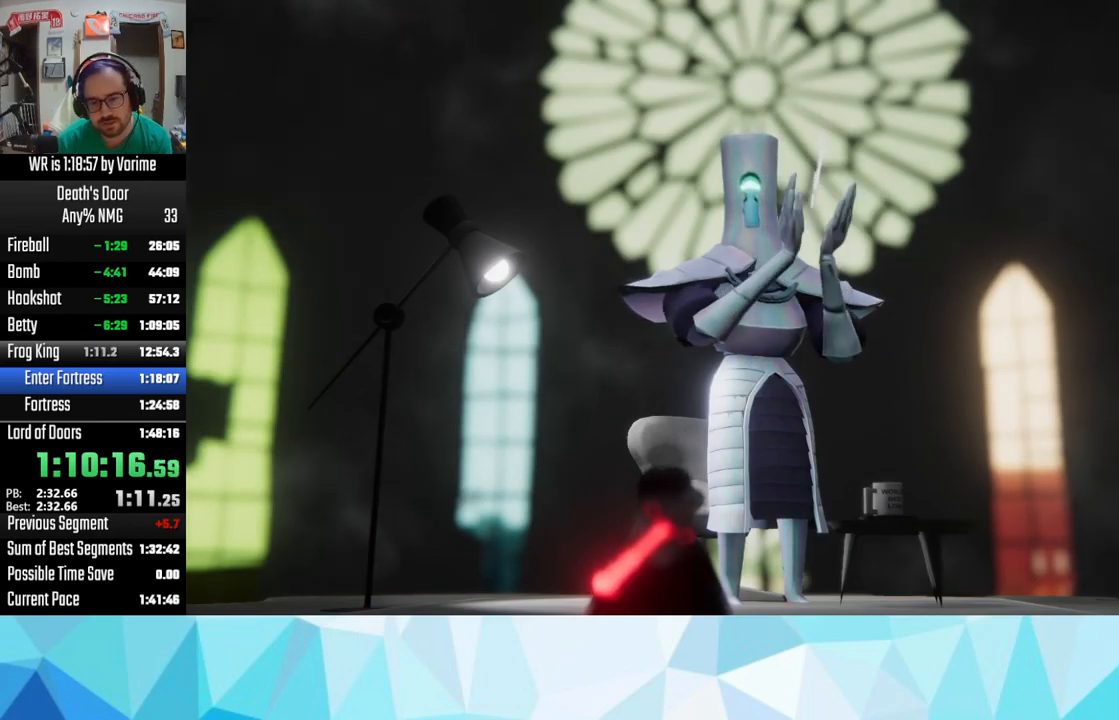
{"buttons": ["CROSS"], "left_stick": "center", "right_stick": "center", "events": [[17, "SQUARE", "down"], [83, "SQUARE", "up"], [117, "CROSS", "down"], [183, "CROSS", "up"], [183, "SQUARE", "down"], [300, "SQUARE", "up"], [317, "CROSS", "down"], [350, "CROSS", "up"], [350, "SQUARE", "down"], [433, "SQUARE", "up"], [483, "CROSS", "down"]]}
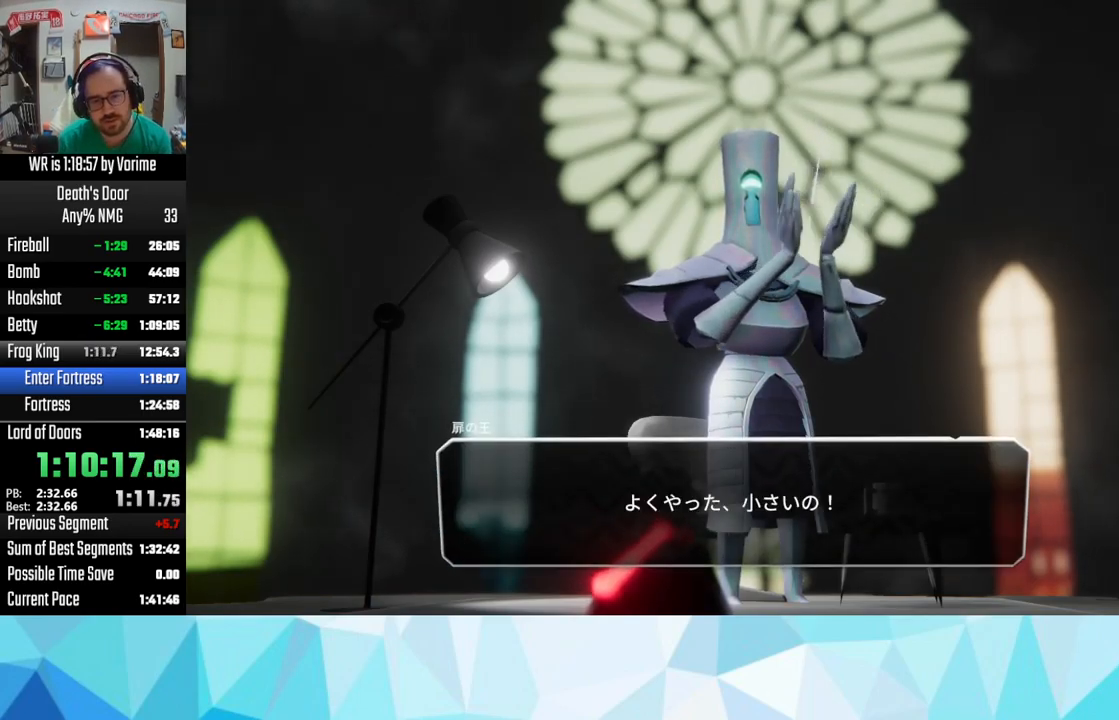
{"buttons": [], "left_stick": "center", "right_stick": "center", "events": [[33, "CROSS", "up"], [33, "SQUARE", "down"], [117, "SQUARE", "up"], [150, "CROSS", "down"], [200, "CROSS", "up"], [200, "SQUARE", "down"], [283, "SQUARE", "up"], [317, "CROSS", "down"], [350, "CROSS", "up"], [383, "SQUARE", "down"], [483, "SQUARE", "up"]]}
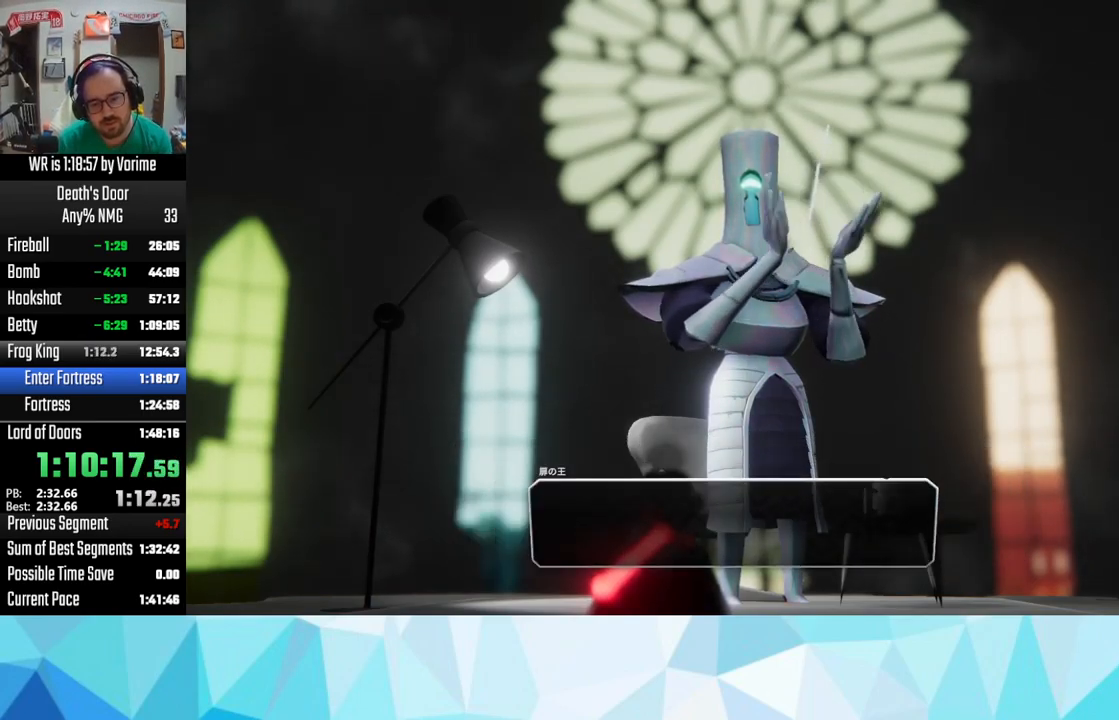
{"buttons": ["SQUARE"], "left_stick": "center", "right_stick": "center", "events": [[33, "CROSS", "down"], [67, "CROSS", "up"], [100, "SQUARE", "down"], [150, "SQUARE", "up"], [167, "CROSS", "down"], [250, "CROSS", "up"], [283, "SQUARE", "down"], [317, "SQUARE", "up"], [367, "CROSS", "down"], [433, "CROSS", "up"], [467, "SQUARE", "down"]]}
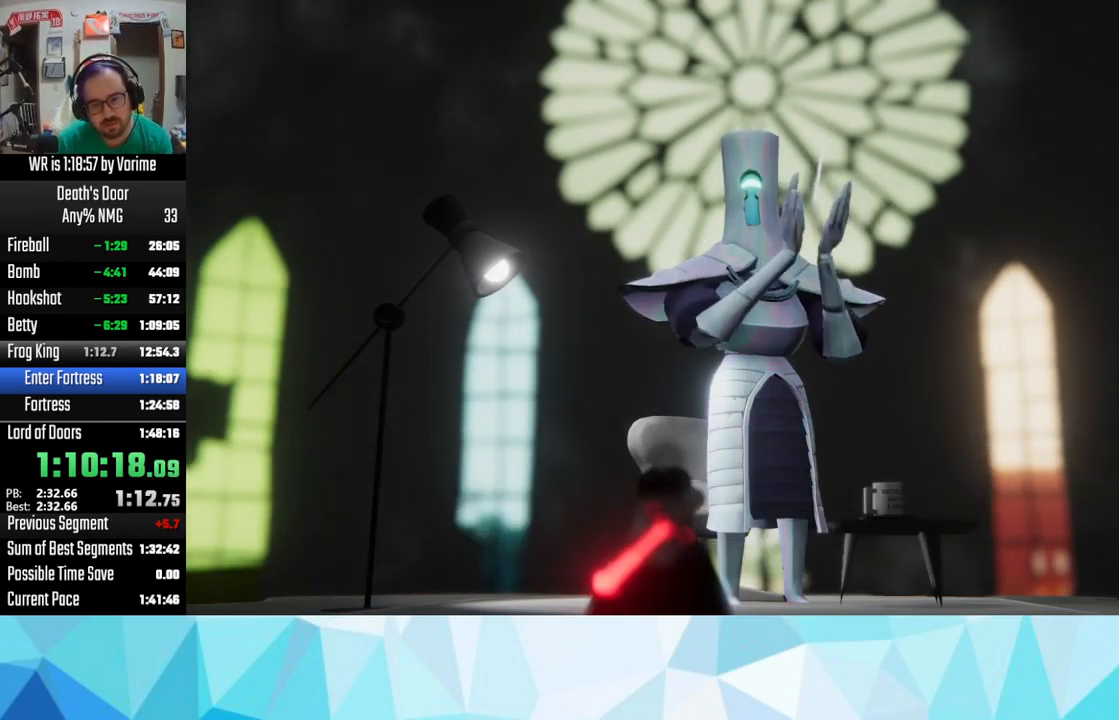
{"buttons": [], "left_stick": "center", "right_stick": "center", "events": [[17, "SQUARE", "up"], [67, "CROSS", "down"], [100, "CROSS", "up"], [133, "SQUARE", "down"], [183, "SQUARE", "up"], [300, "CROSS", "down"], [317, "CROSS", "up"], [317, "SQUARE", "down"], [350, "SQUARE", "up"], [433, "CROSS", "down"], [483, "CROSS", "up"]]}
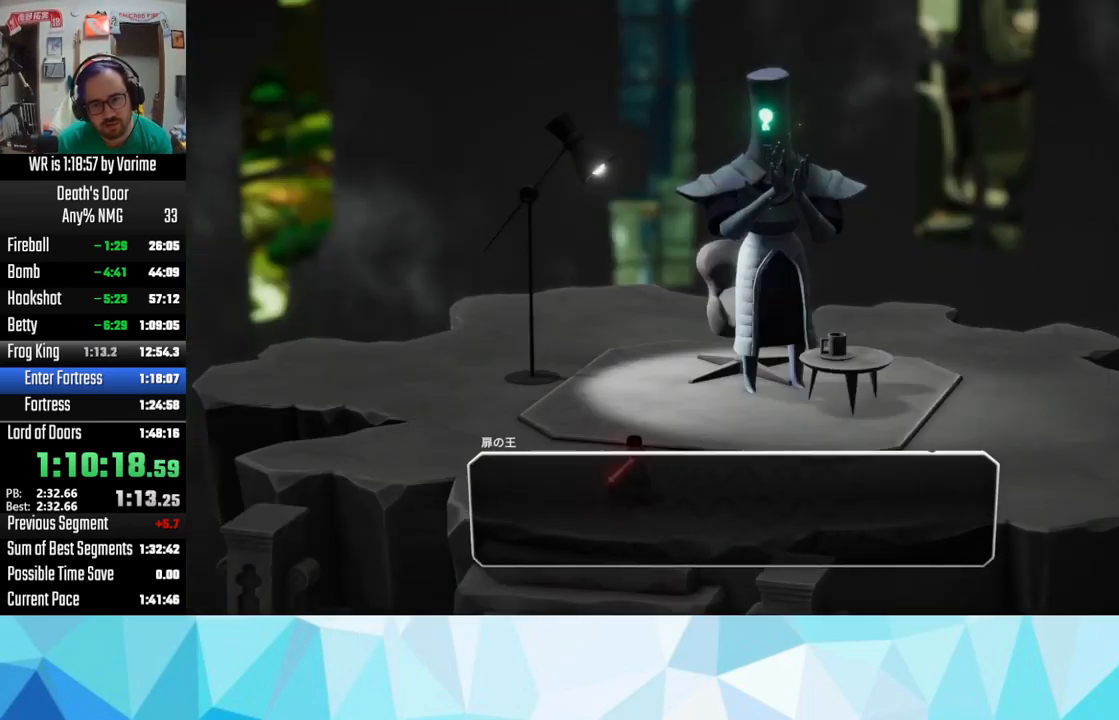
{"buttons": ["CROSS"], "left_stick": "center", "right_stick": "center", "events": [[33, "SQUARE", "down"], [50, "SQUARE", "up"], [100, "CROSS", "down"], [200, "CROSS", "up"], [200, "SQUARE", "down"], [233, "SQUARE", "up"], [267, "CROSS", "down"], [317, "CROSS", "up"], [400, "SQUARE", "down"], [467, "SQUARE", "up"], [483, "CROSS", "down"]]}
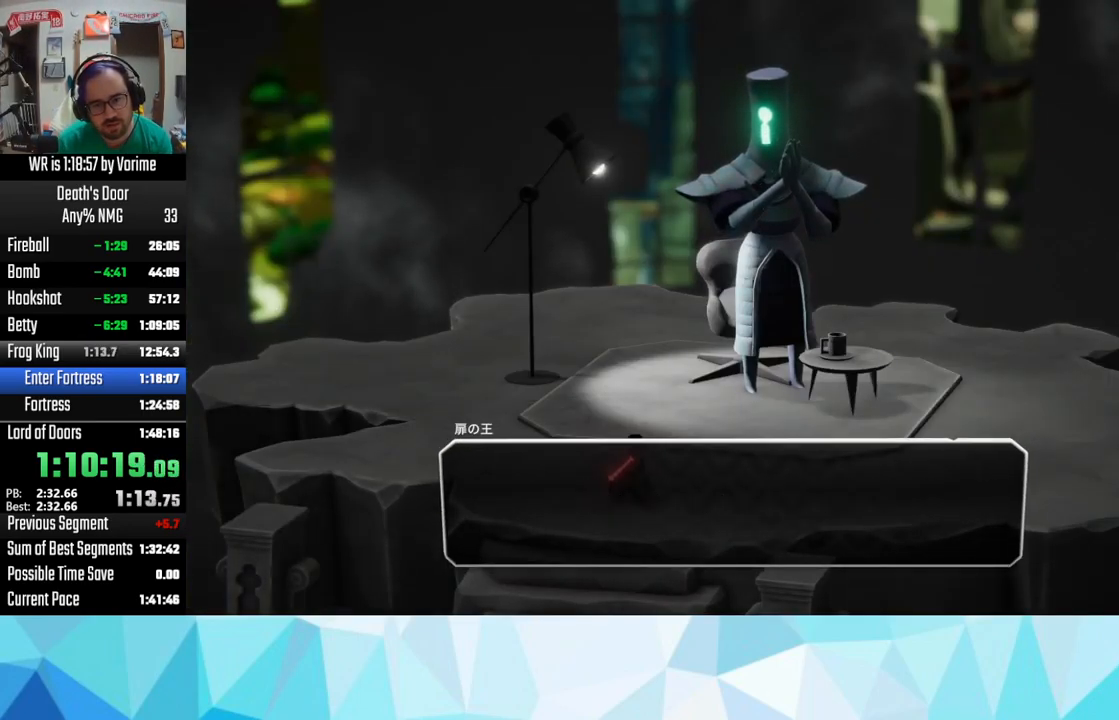
{"buttons": [], "left_stick": "center", "right_stick": "center", "events": [[17, "CROSS", "up"], [50, "SQUARE", "down"], [150, "CROSS", "down"], [150, "SQUARE", "up"], [167, "CROSS", "up"], [233, "SQUARE", "down"], [283, "SQUARE", "up"], [400, "CROSS", "down"], [433, "CROSS", "up"], [450, "SQUARE", "down"], [483, "SQUARE", "up"]]}
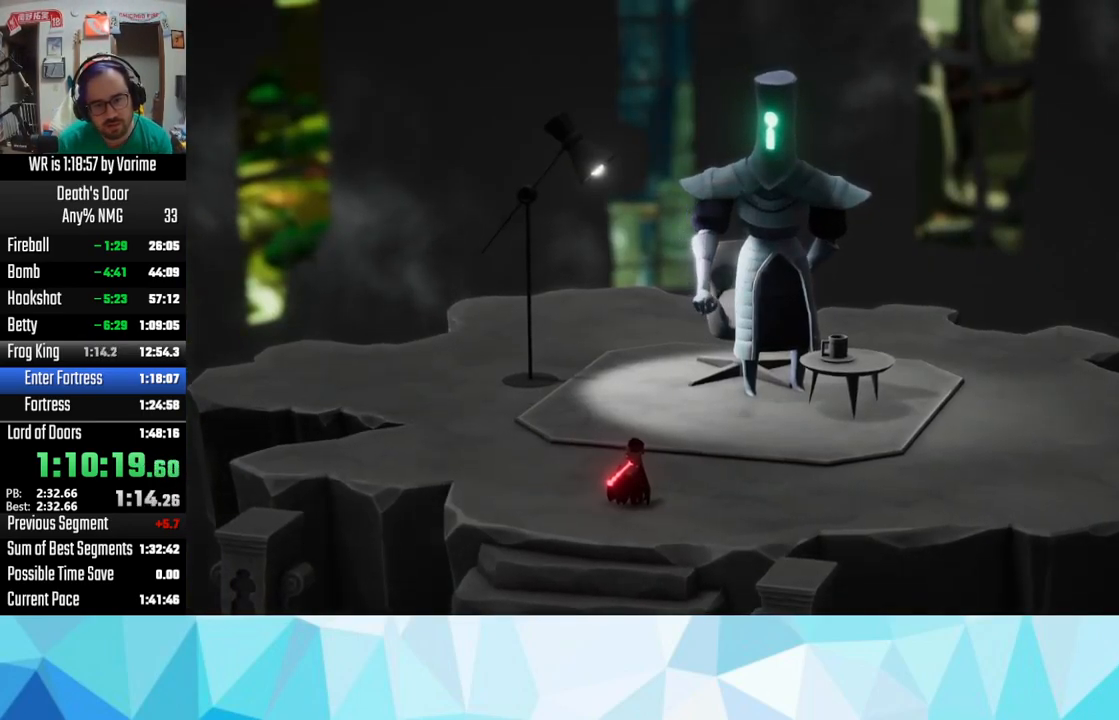
{"buttons": ["CROSS"], "left_stick": "center", "right_stick": "center", "events": [[83, "CROSS", "down"], [100, "CROSS", "up"], [133, "SQUARE", "down"], [167, "SQUARE", "up"], [267, "CROSS", "down"], [300, "CROSS", "up"], [317, "SQUARE", "down"], [367, "SQUARE", "up"], [417, "CROSS", "down"]]}
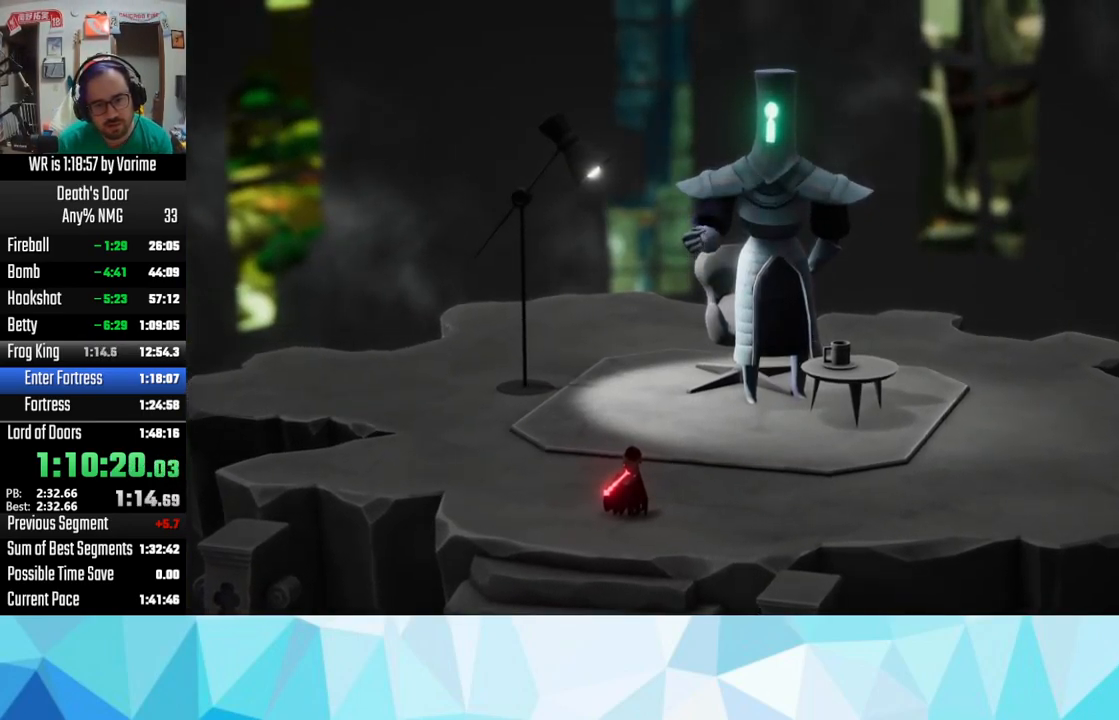
{"buttons": ["CROSS"], "left_stick": "center", "right_stick": "center", "events": [[33, "CROSS", "up"], [33, "SQUARE", "down"], [67, "SQUARE", "up"], [83, "CROSS", "down"], [117, "CROSS", "up"], [234, "SQUARE", "down"], [250, "SQUARE", "up"], [267, "CROSS", "down"], [300, "CROSS", "up"], [334, "SQUARE", "down"], [467, "SQUARE", "up"], [484, "CROSS", "down"]]}
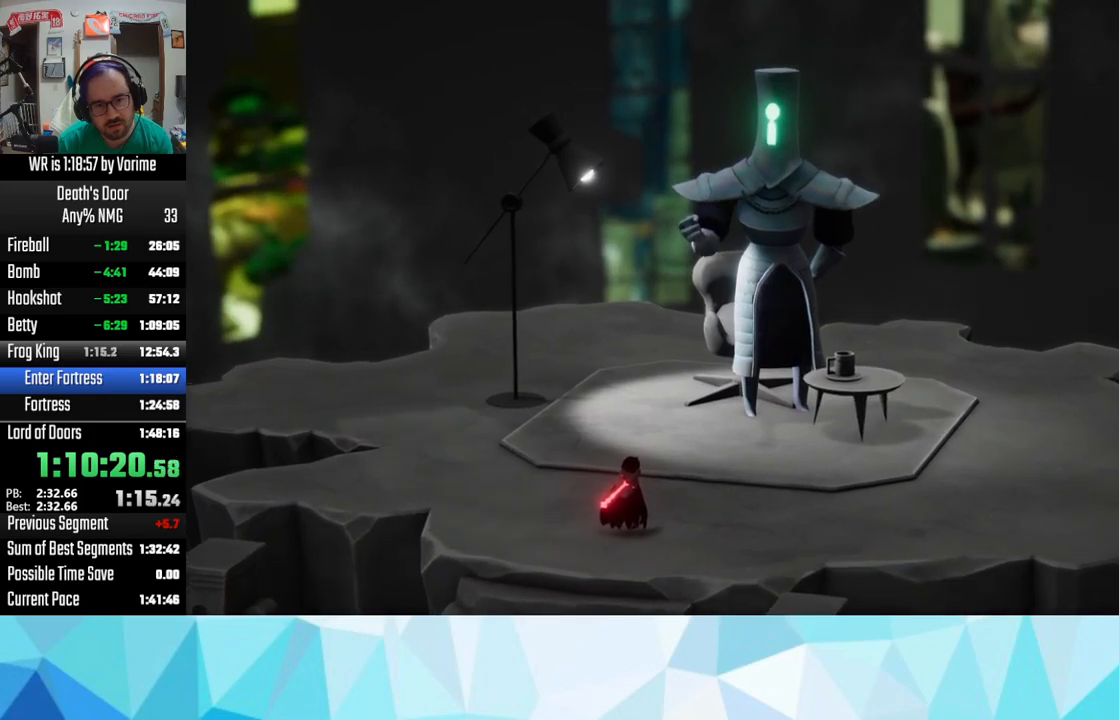
{"buttons": ["CROSS"], "left_stick": "center", "right_stick": "center", "events": [[84, "CROSS", "up"], [84, "SQUARE", "down"], [100, "SQUARE", "up"], [117, "CROSS", "down"], [234, "CROSS", "up"], [234, "SQUARE", "down"], [267, "SQUARE", "up"], [300, "CROSS", "down"], [417, "CROSS", "up"], [417, "SQUARE", "down"], [467, "SQUARE", "up"], [484, "CROSS", "down"]]}
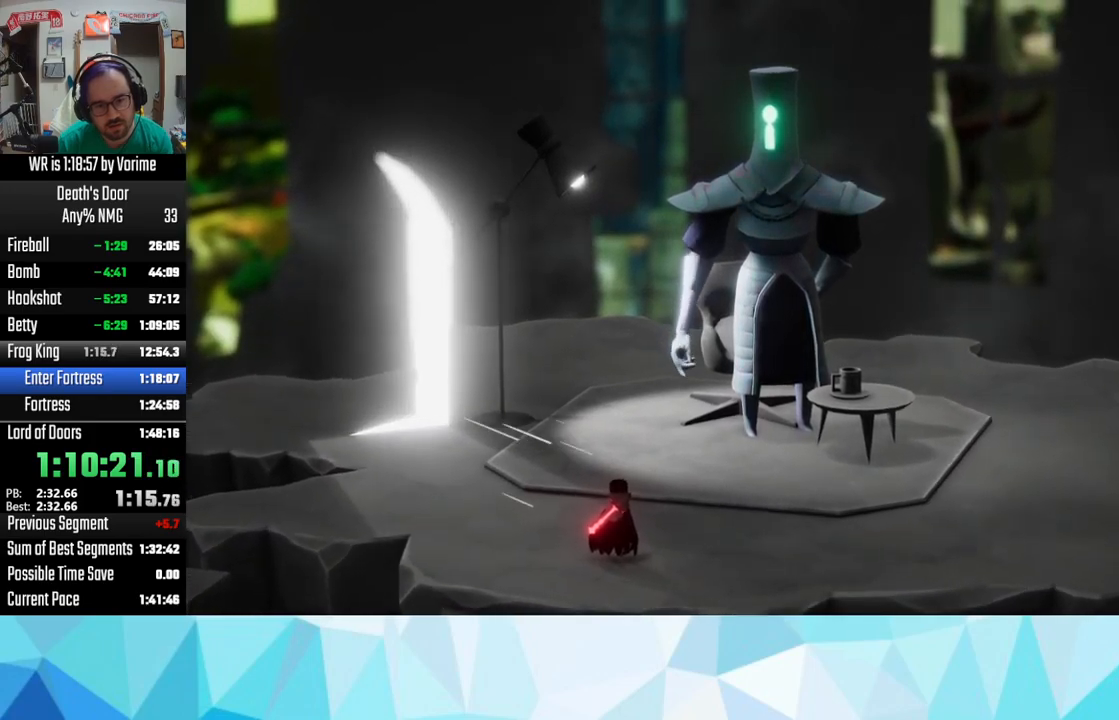
{"buttons": ["SQUARE"], "left_stick": "center", "right_stick": "center", "events": [[100, "CROSS", "up"], [117, "SQUARE", "down"], [167, "CROSS", "down"], [167, "SQUARE", "up"], [267, "CROSS", "up"], [350, "SQUARE", "down"], [384, "CROSS", "down"], [384, "SQUARE", "up"], [484, "CROSS", "up"], [484, "SQUARE", "down"]]}
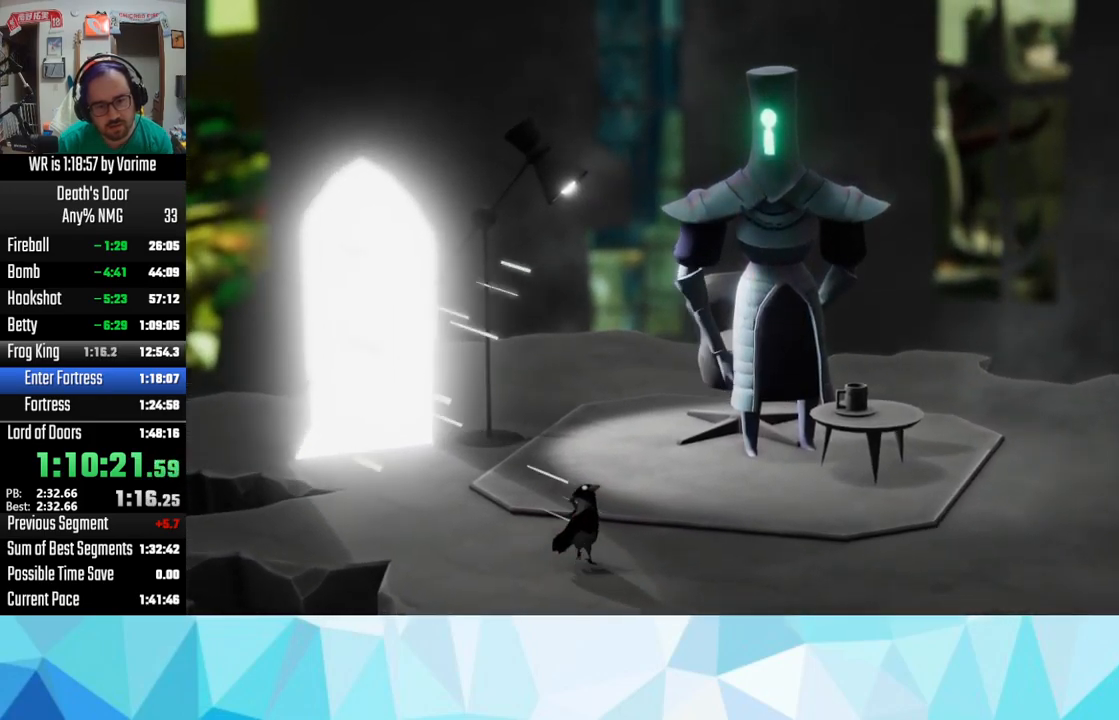
{"buttons": ["CROSS"], "left_stick": "center", "right_stick": "center", "events": [[50, "SQUARE", "up"], [67, "CROSS", "down"], [184, "CROSS", "up"], [184, "SQUARE", "down"], [234, "SQUARE", "up"], [267, "CROSS", "down"], [300, "CROSS", "up"], [334, "SQUARE", "down"], [450, "SQUARE", "up"], [467, "CROSS", "down"]]}
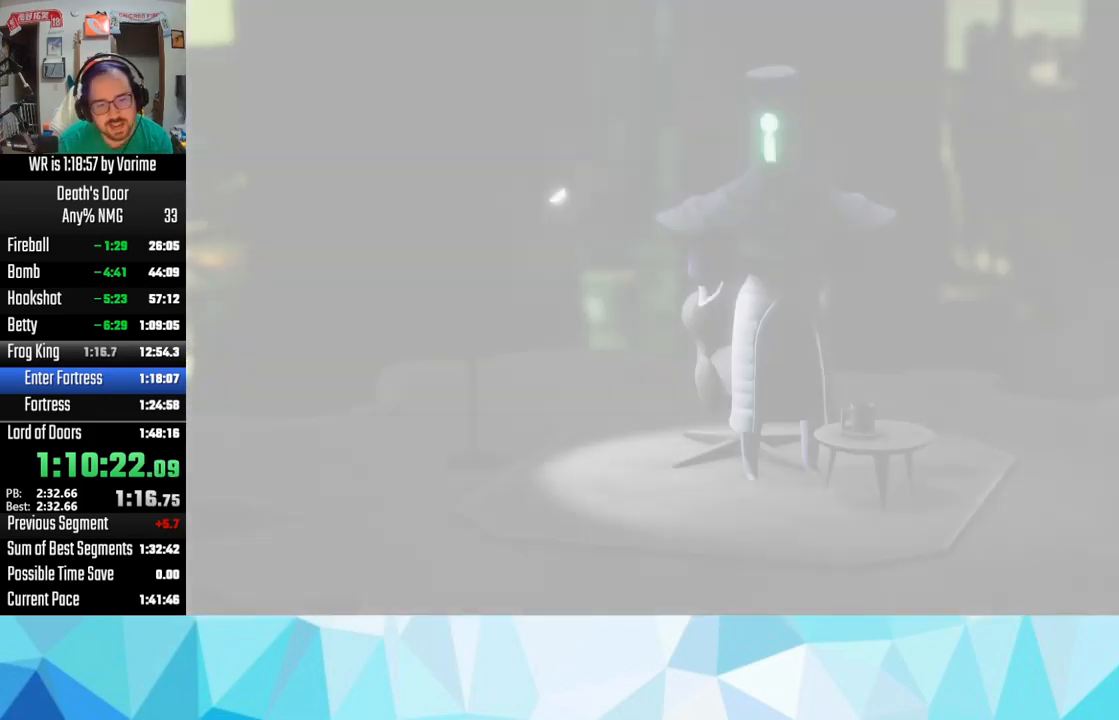
{"buttons": [], "left_stick": "center", "right_stick": "center", "events": [[17, "CROSS", "up"], [34, "SQUARE", "down"], [50, "SQUARE", "up"], [84, "CROSS", "down"], [184, "CROSS", "up"]]}
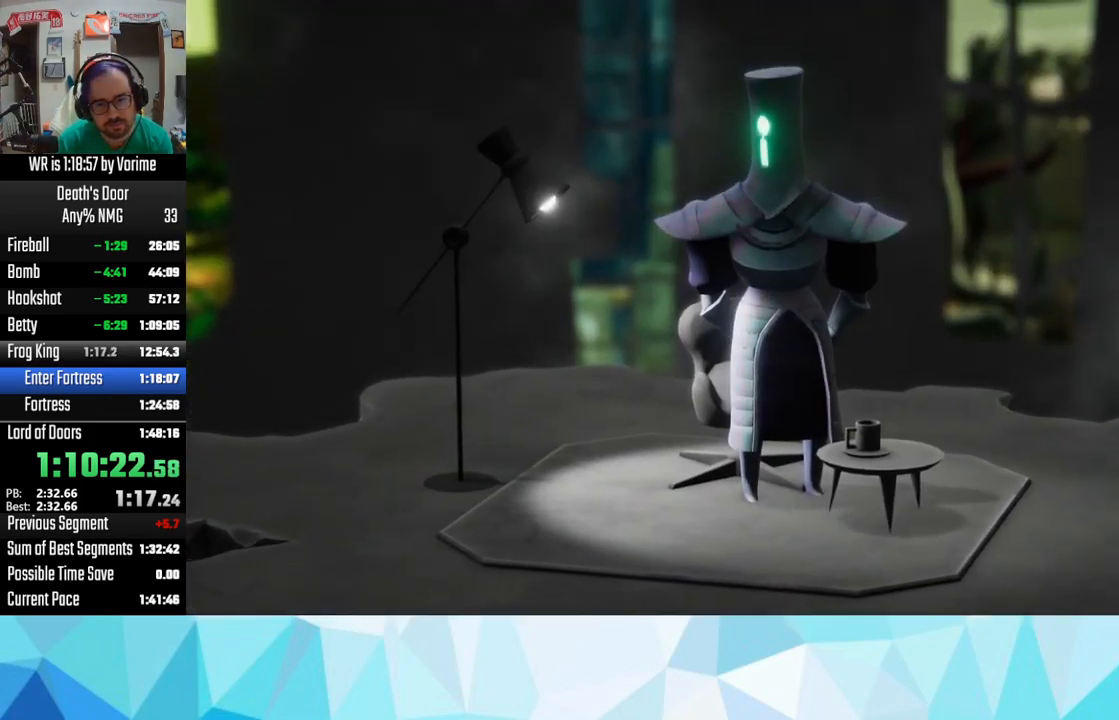
{"buttons": [], "left_stick": "center", "right_stick": "center", "events": []}
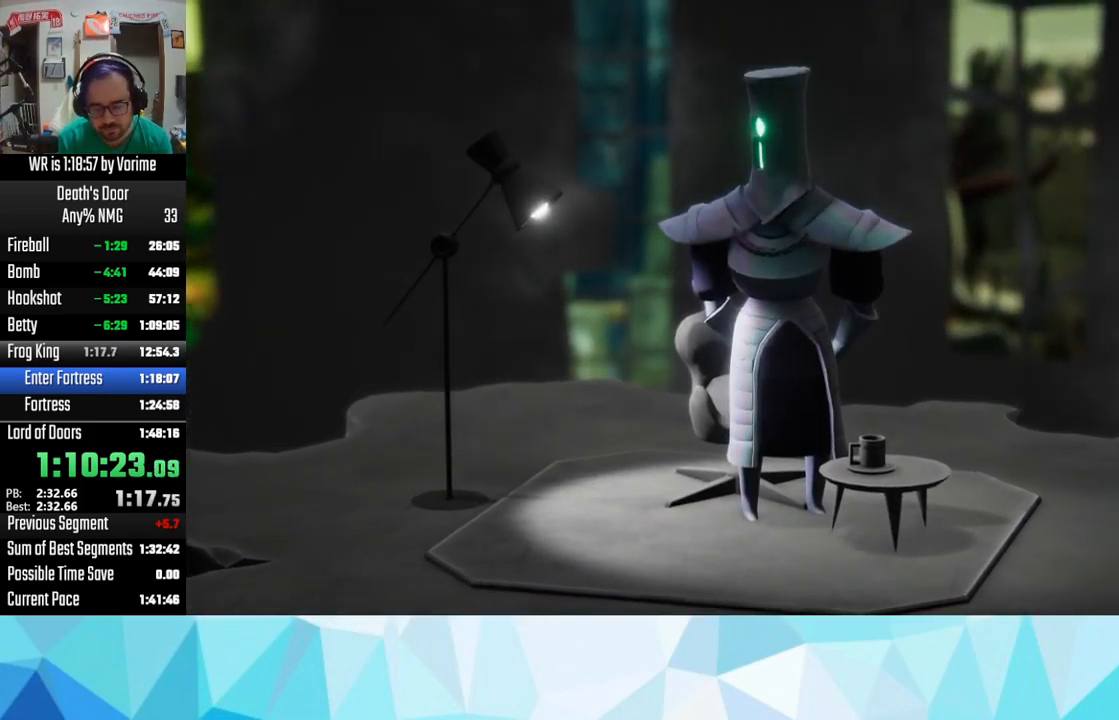
{"buttons": [], "left_stick": "center", "right_stick": "center", "events": []}
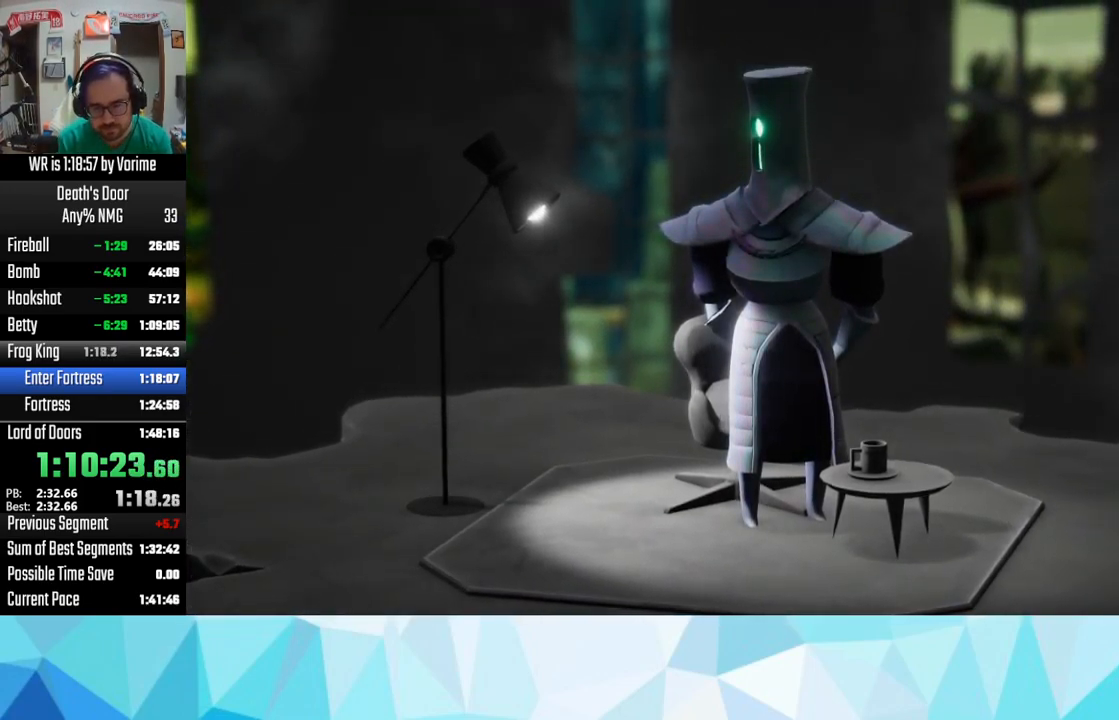
{"buttons": [], "left_stick": "center", "right_stick": "center", "events": []}
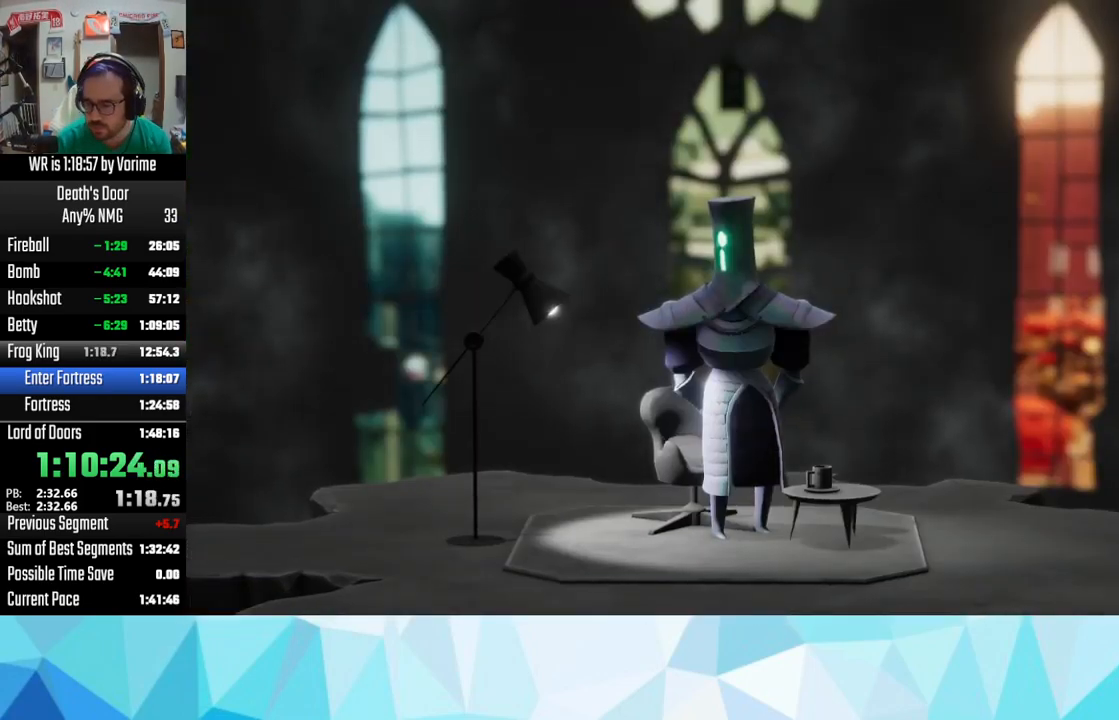
{"buttons": [], "left_stick": "center", "right_stick": "center", "events": []}
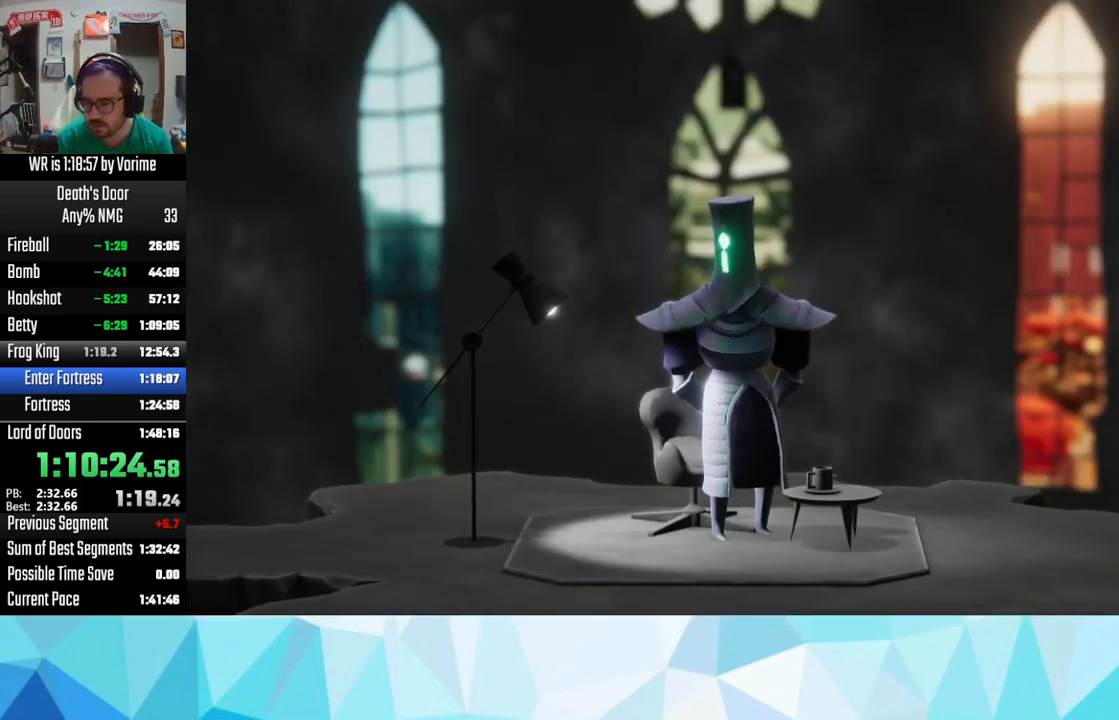
{"buttons": [], "left_stick": "center", "right_stick": "center", "events": []}
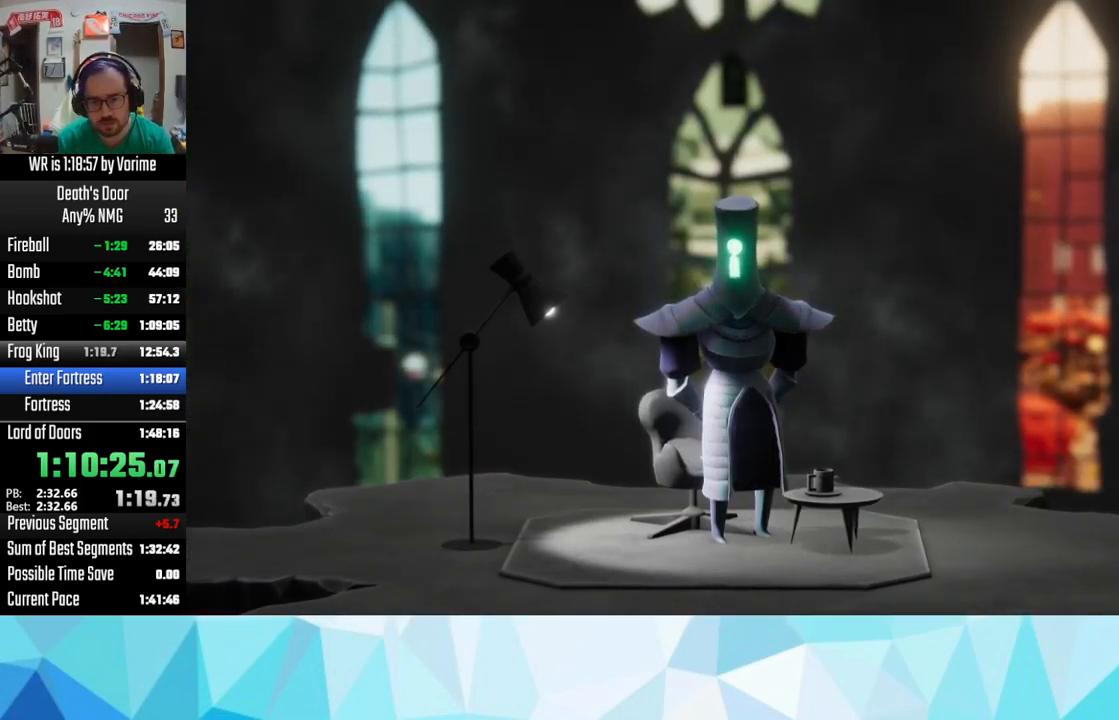
{"buttons": ["SQUARE"], "left_stick": "center", "right_stick": "center", "events": [[383, "CROSS", "down"], [466, "CROSS", "up"], [483, "SQUARE", "down"]]}
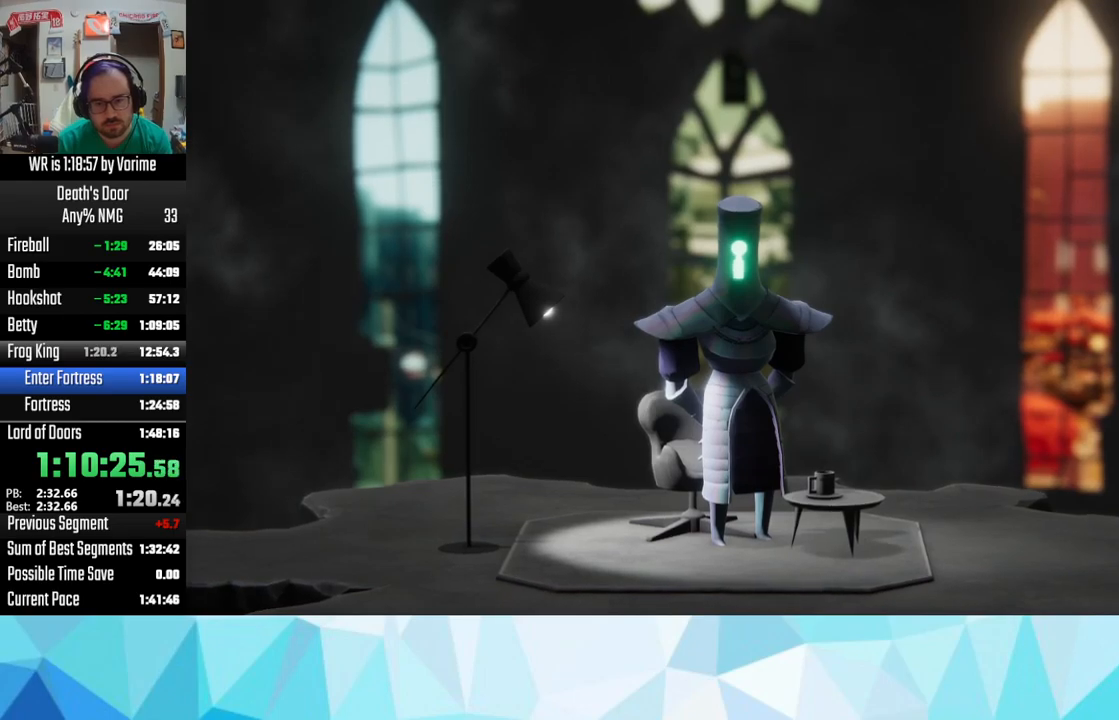
{"buttons": ["SQUARE"], "left_stick": "center", "right_stick": "center", "events": [[33, "SQUARE", "up"], [50, "CROSS", "down"], [116, "CROSS", "up"], [150, "SQUARE", "down"], [216, "SQUARE", "up"], [233, "CROSS", "down"], [283, "CROSS", "up"], [300, "SQUARE", "down"], [316, "SQUARE", "up"], [416, "CROSS", "down"], [466, "CROSS", "up"], [466, "SQUARE", "down"]]}
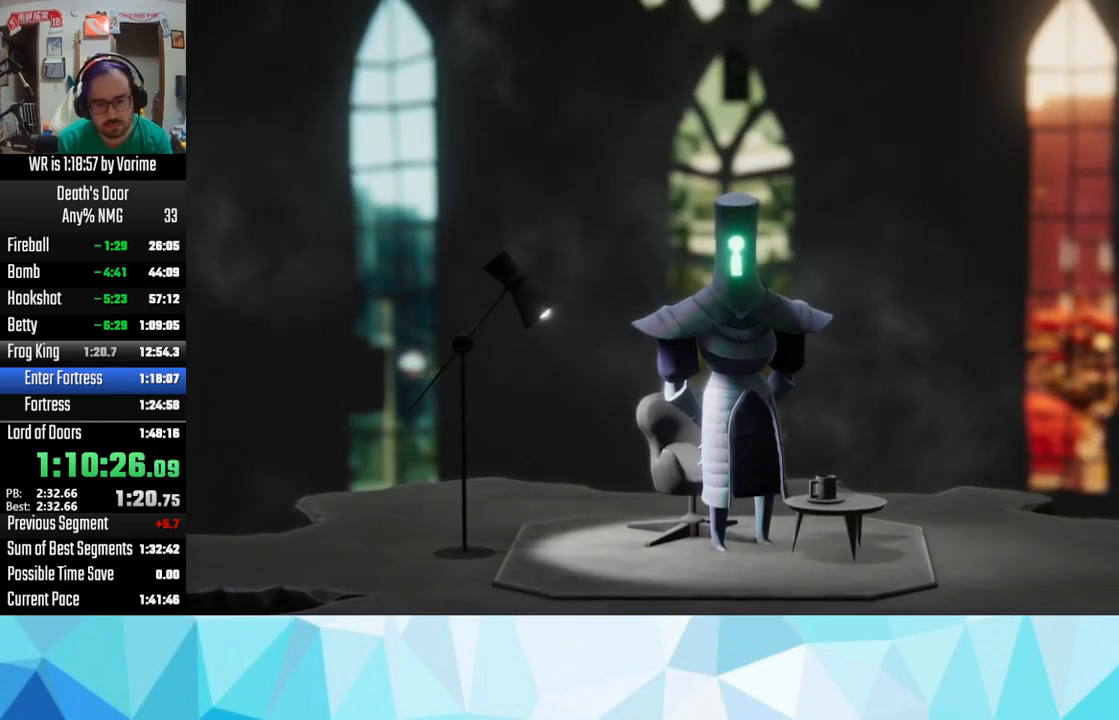
{"buttons": ["CROSS"], "left_stick": "center", "right_stick": "center", "events": [[50, "SQUARE", "up"], [83, "CROSS", "down"], [133, "CROSS", "up"], [133, "SQUARE", "down"], [183, "SQUARE", "up"], [283, "CROSS", "down"], [333, "CROSS", "up"], [333, "SQUARE", "down"], [466, "CROSS", "down"], [466, "SQUARE", "up"]]}
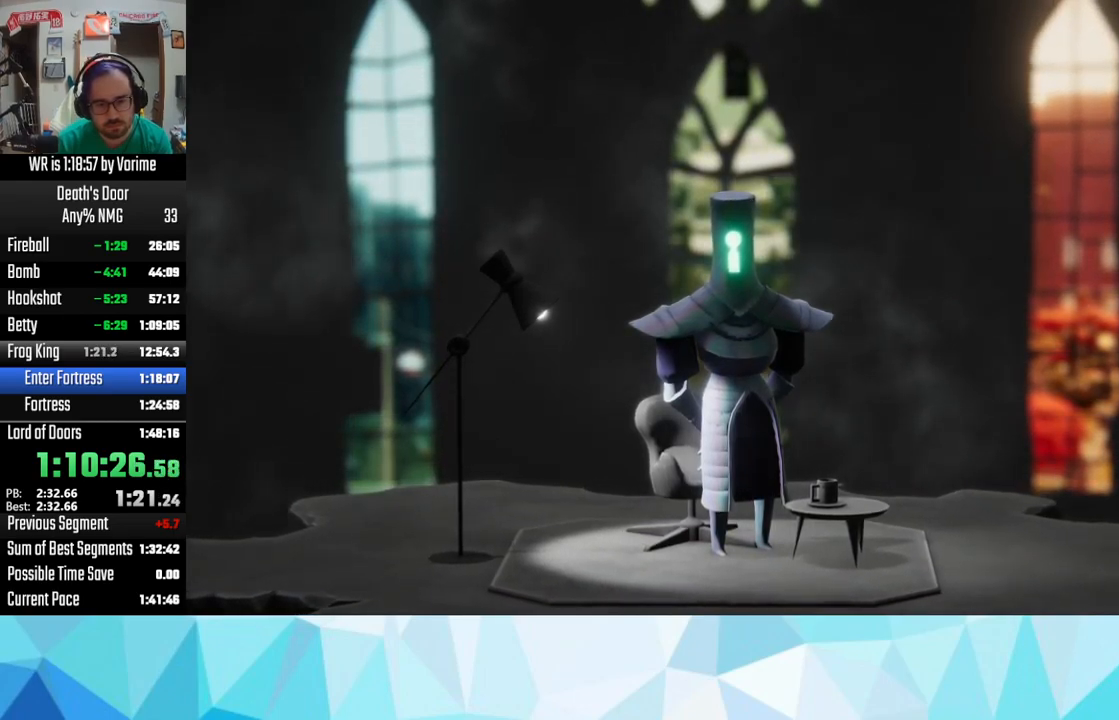
{"buttons": ["SQUARE"], "left_stick": "center", "right_stick": "center", "events": [[50, "CROSS", "up"], [50, "SQUARE", "down"], [100, "SQUARE", "up"], [116, "CROSS", "down"], [233, "CROSS", "up"], [283, "SQUARE", "down"], [333, "CROSS", "down"], [333, "SQUARE", "up"], [433, "CROSS", "up"], [433, "SQUARE", "down"]]}
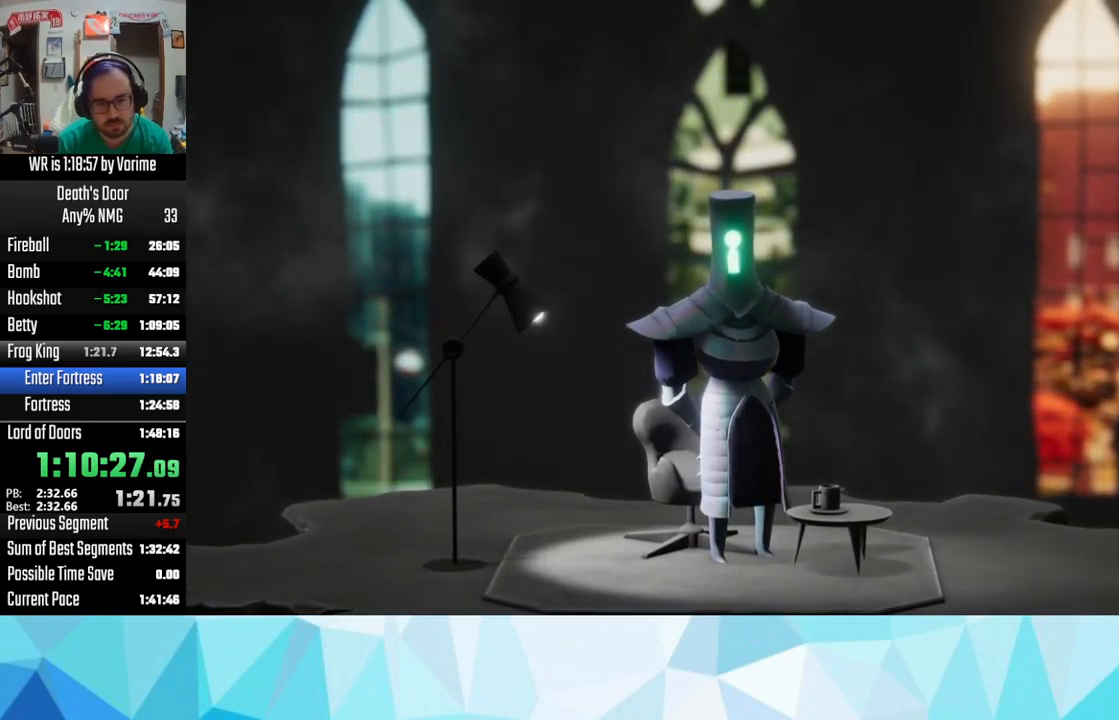
{"buttons": ["CROSS"], "left_stick": "center", "right_stick": "center", "events": [[33, "CROSS", "down"], [33, "SQUARE", "up"], [150, "CROSS", "up"], [150, "SQUARE", "down"], [233, "SQUARE", "up"], [266, "CROSS", "down"], [316, "CROSS", "up"], [350, "SQUARE", "down"], [483, "CROSS", "down"], [483, "SQUARE", "up"]]}
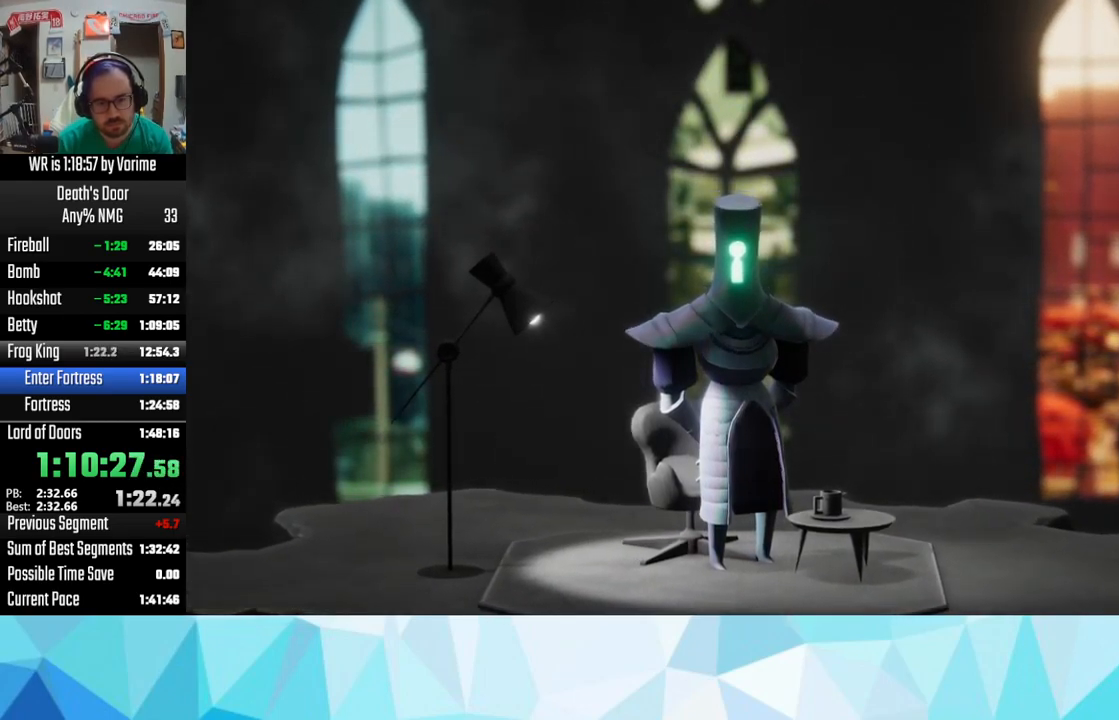
{"buttons": ["SQUARE"], "left_stick": "center", "right_stick": "center", "events": [[50, "CROSS", "up"], [116, "SQUARE", "down"], [133, "CROSS", "down"], [133, "SQUARE", "up"], [233, "CROSS", "up"], [250, "SQUARE", "down"], [316, "SQUARE", "up"], [333, "CROSS", "down"], [483, "CROSS", "up"], [483, "SQUARE", "down"]]}